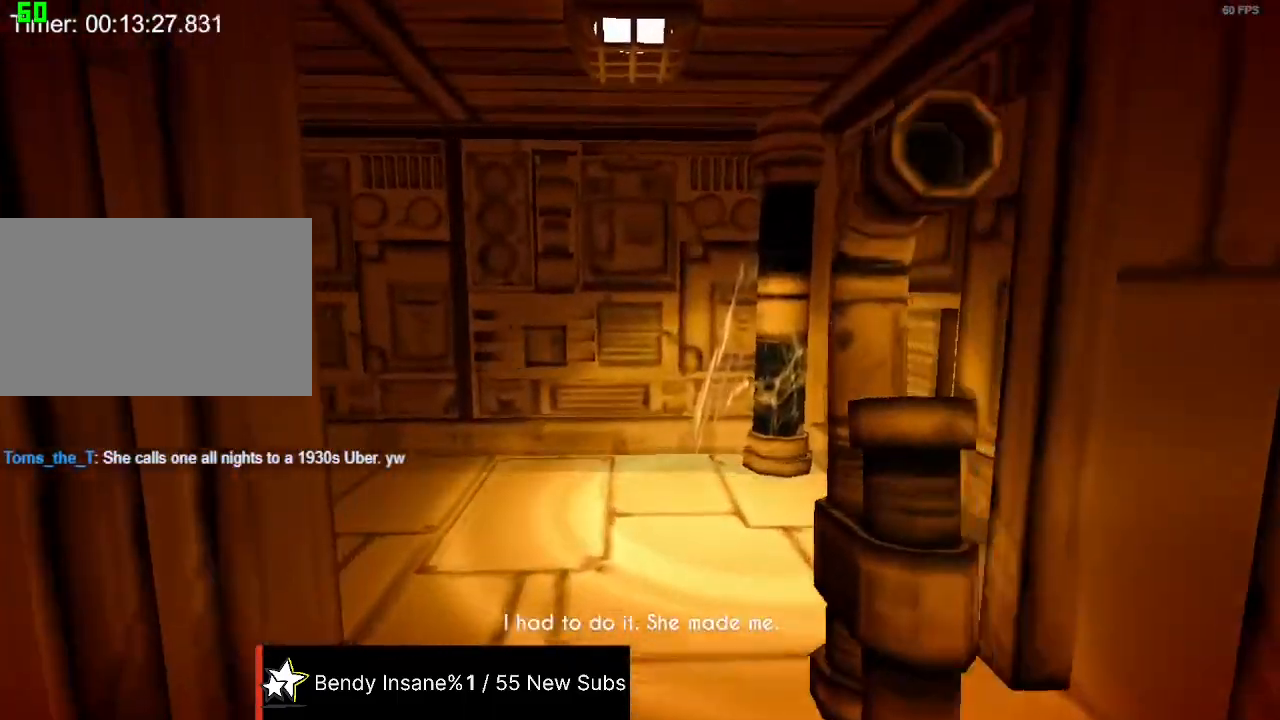
Gameplay with keyboard and mouse; each line is a JSON object with the keys and mouse buttons held at the frame after it. "events" lists presses ("down") and releases ("up") of "1", "2", "3", "4", "5", "a", "alt", "c", "caps_lock", "ctrl", "d", "e", "f", "g", "q", "r", "s", "shift", "space", "t", "tab", "v", "w", "x", "z", "mouse_left", "mouse_wheel" and "mouse_right" between this image and that frame as [ms after this image, input, new state], when the widget could be followed in between. "mouse_left", "mouse_wheel", "mouse_right" = the "left", "wheel", "right" buttons of the "mouse" list. No other keys are recorded. "wheel" means that the mouse wheel is clicked or scrolled. Not read: mouse_move.
{"keys": ["shift", "w"], "mouse": [], "events": []}
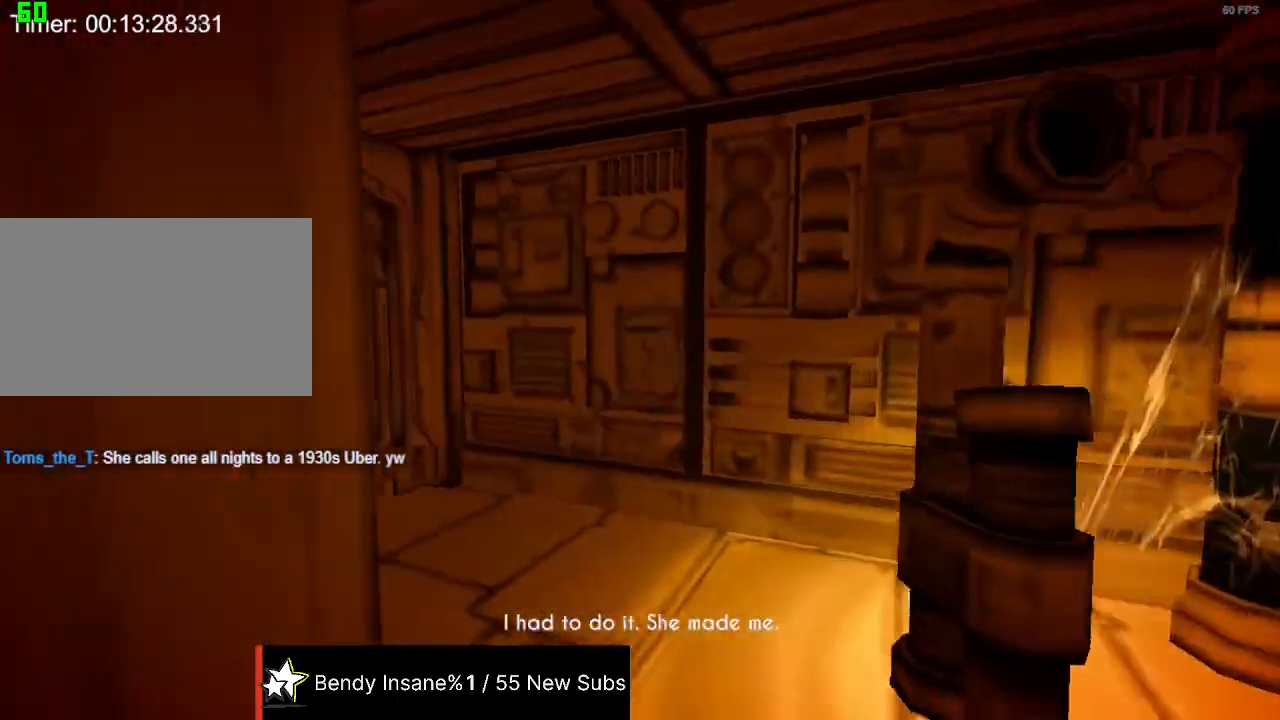
{"keys": ["shift", "w"], "mouse": [], "events": []}
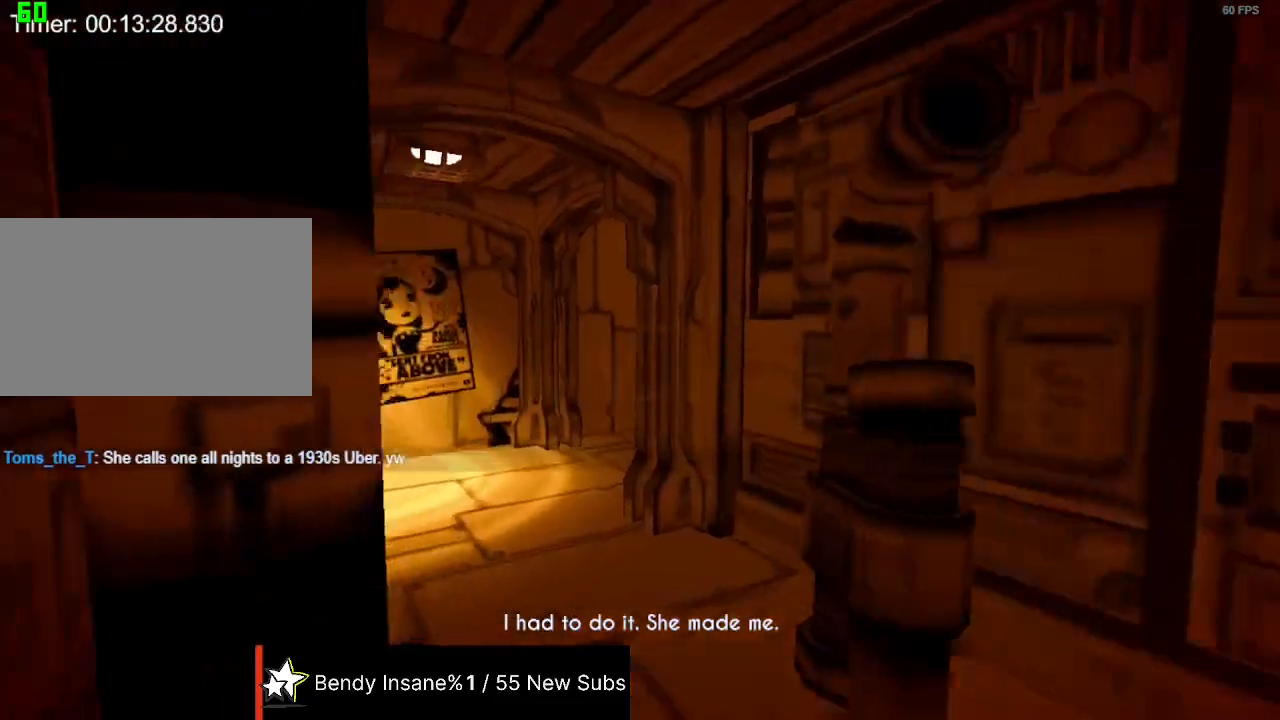
{"keys": ["shift", "w"], "mouse": [], "events": [[33, "mouse_left", "down"], [200, "mouse_left", "up"], [233, "mouse_left", "down"], [333, "mouse_left", "up"], [367, "mouse_left", "down"], [500, "mouse_left", "up"]]}
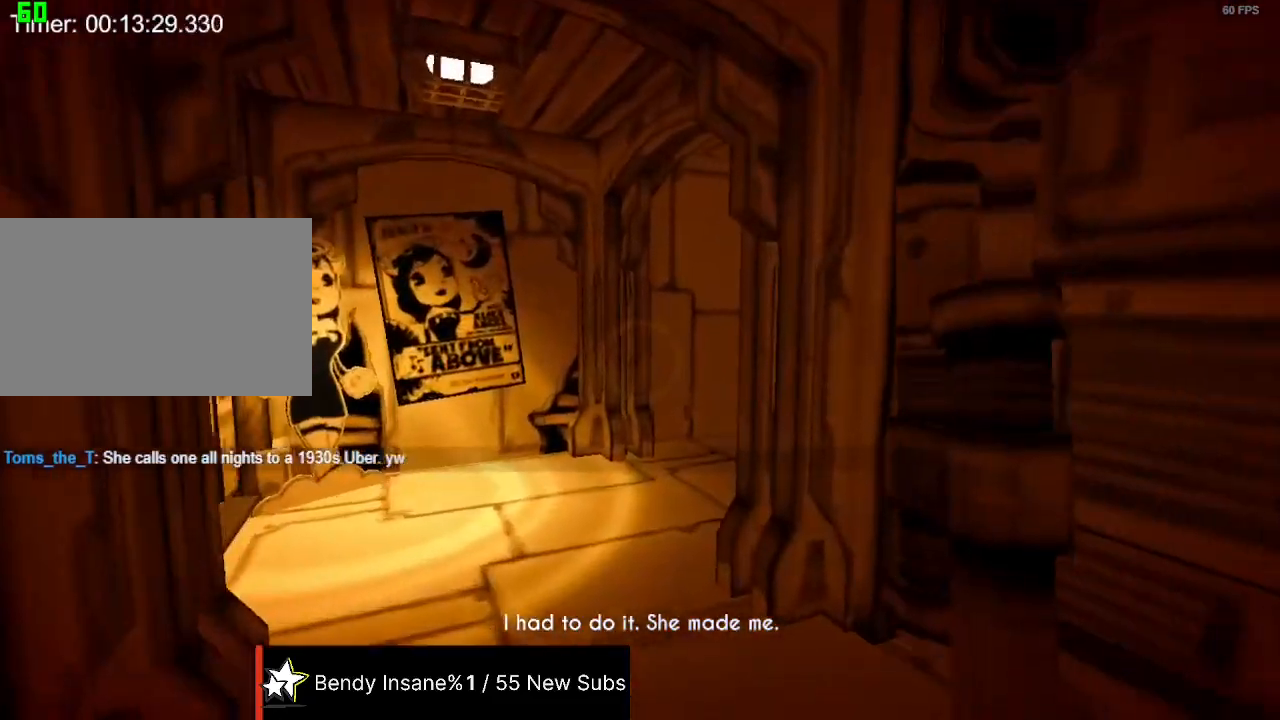
{"keys": ["shift", "w"], "mouse": [], "events": []}
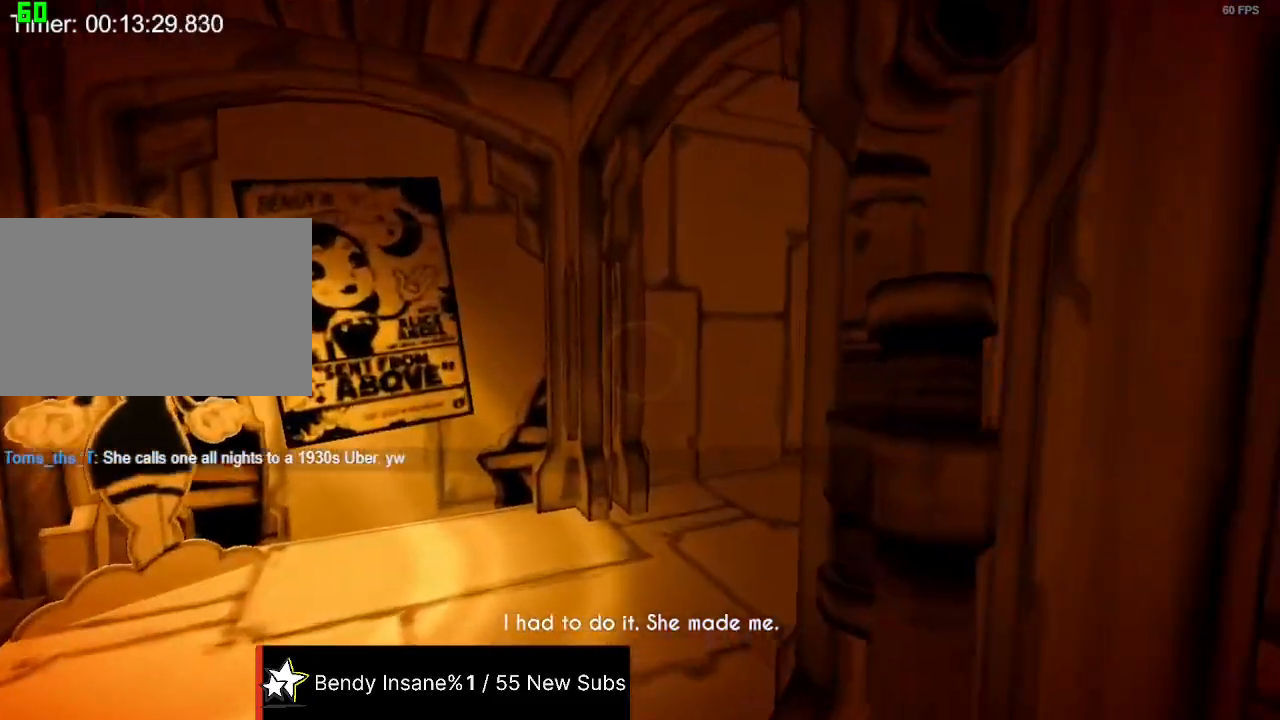
{"keys": ["shift", "w"], "mouse": [], "events": []}
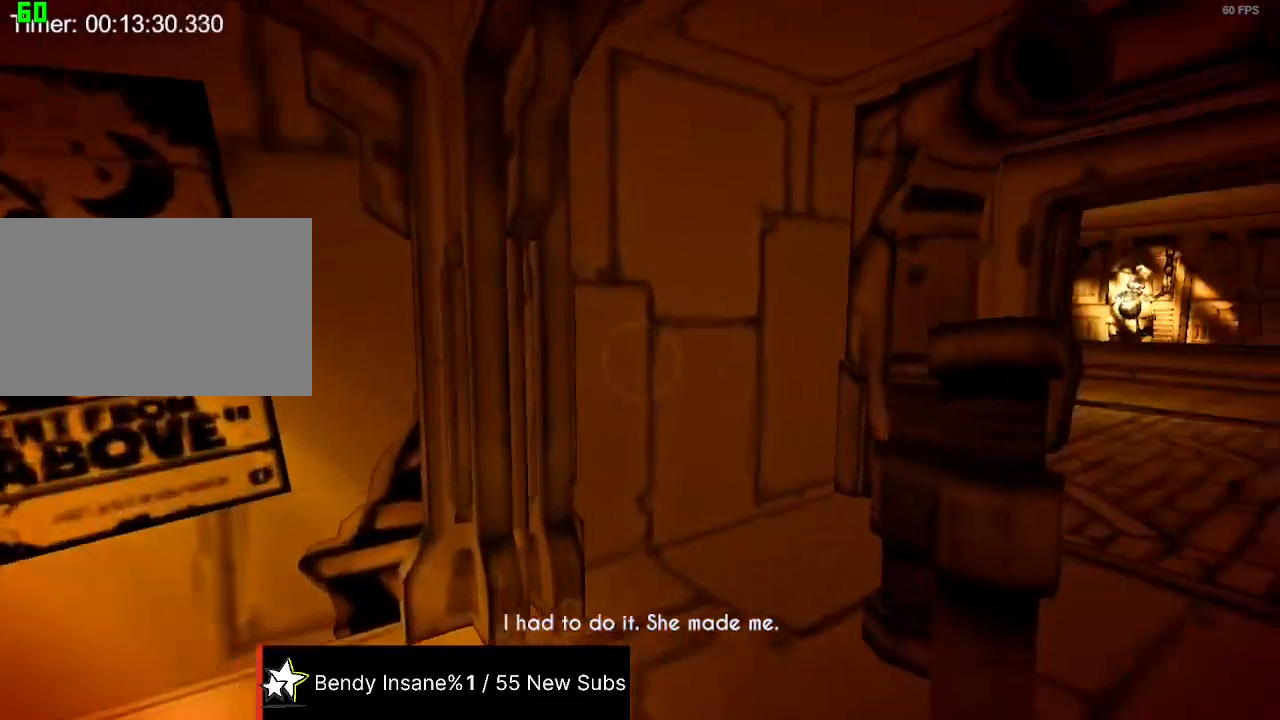
{"keys": ["shift", "w"], "mouse": [], "events": []}
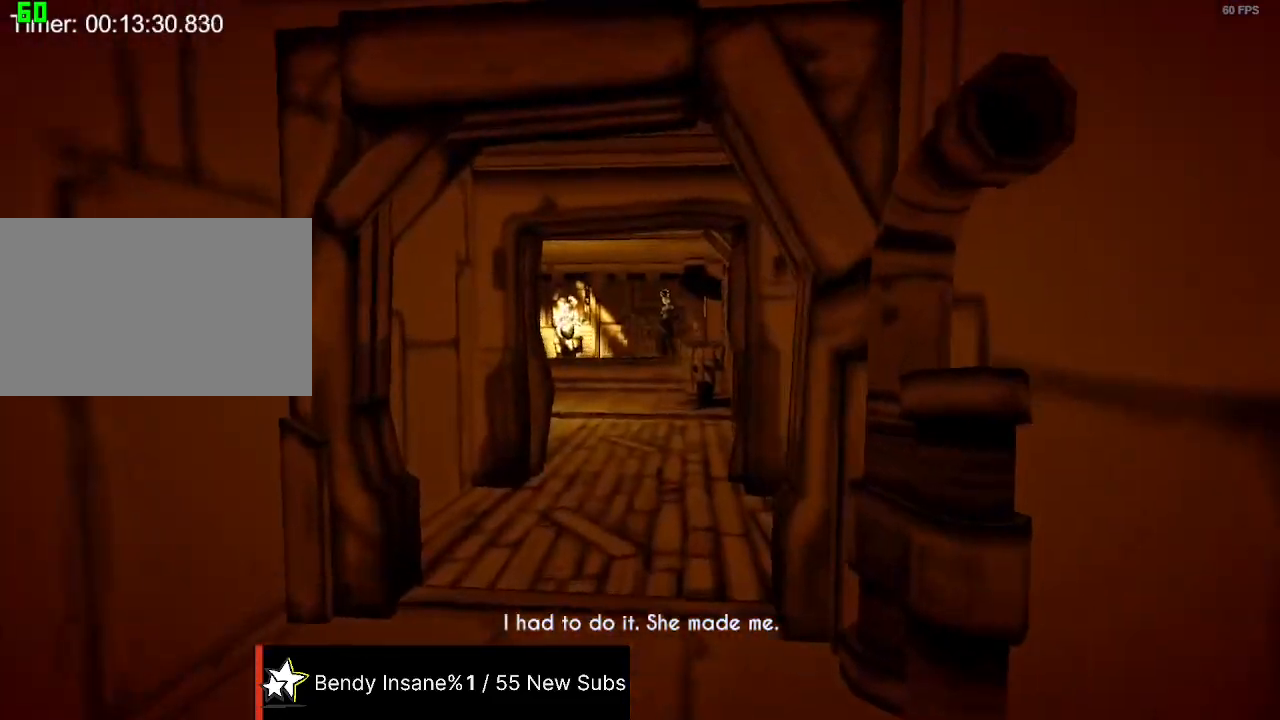
{"keys": ["shift", "w"], "mouse": [], "events": []}
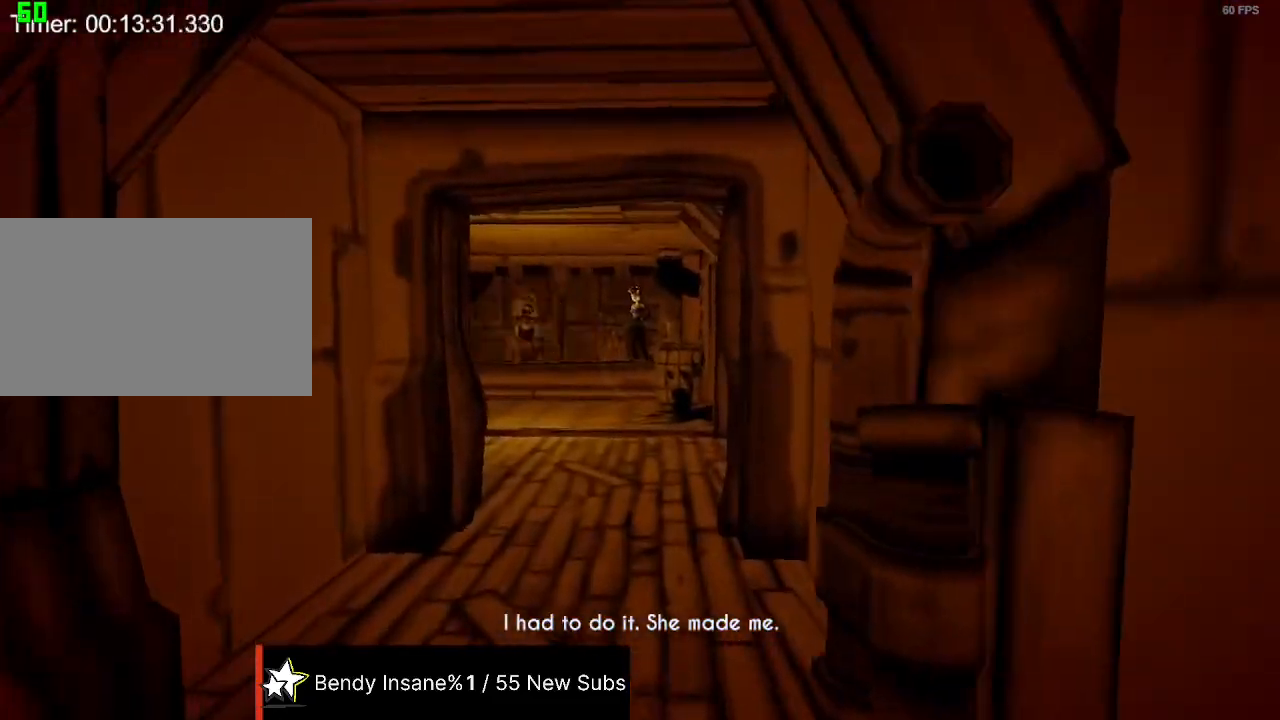
{"keys": ["shift", "w"], "mouse": [], "events": []}
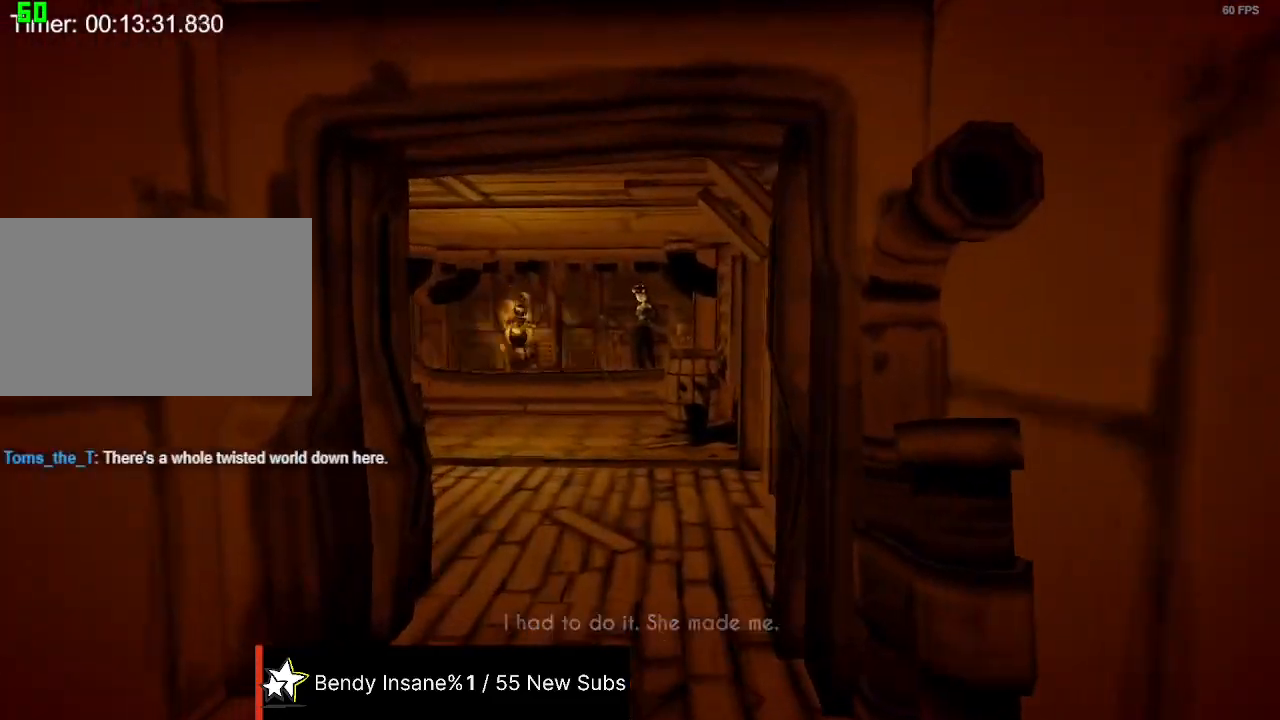
{"keys": ["shift", "w"], "mouse": [], "events": []}
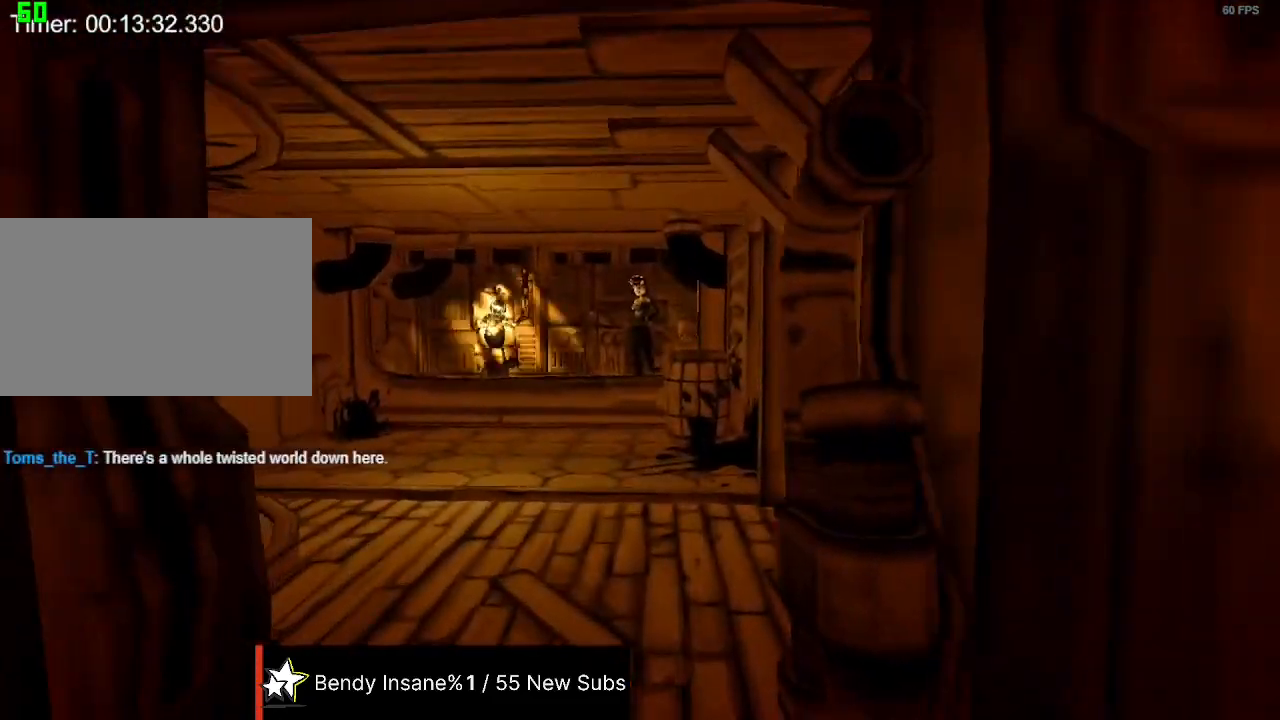
{"keys": ["shift", "w"], "mouse": [], "events": []}
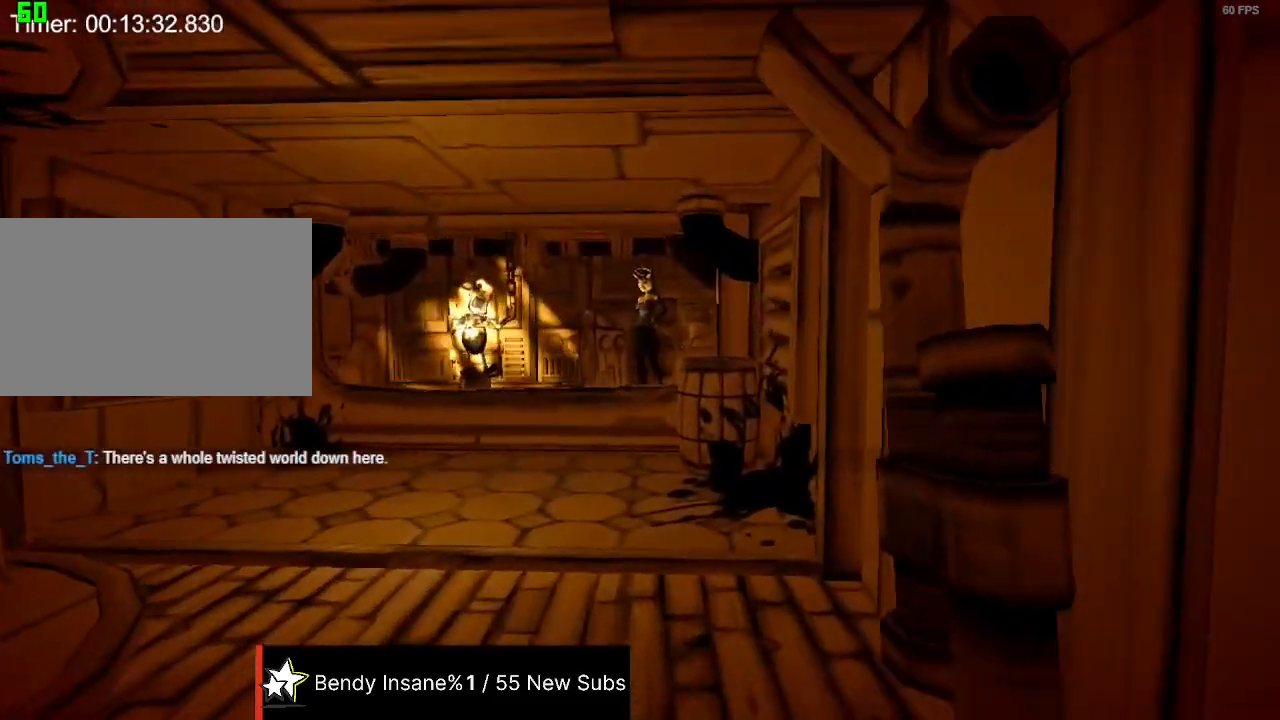
{"keys": ["shift", "w"], "mouse": [], "events": []}
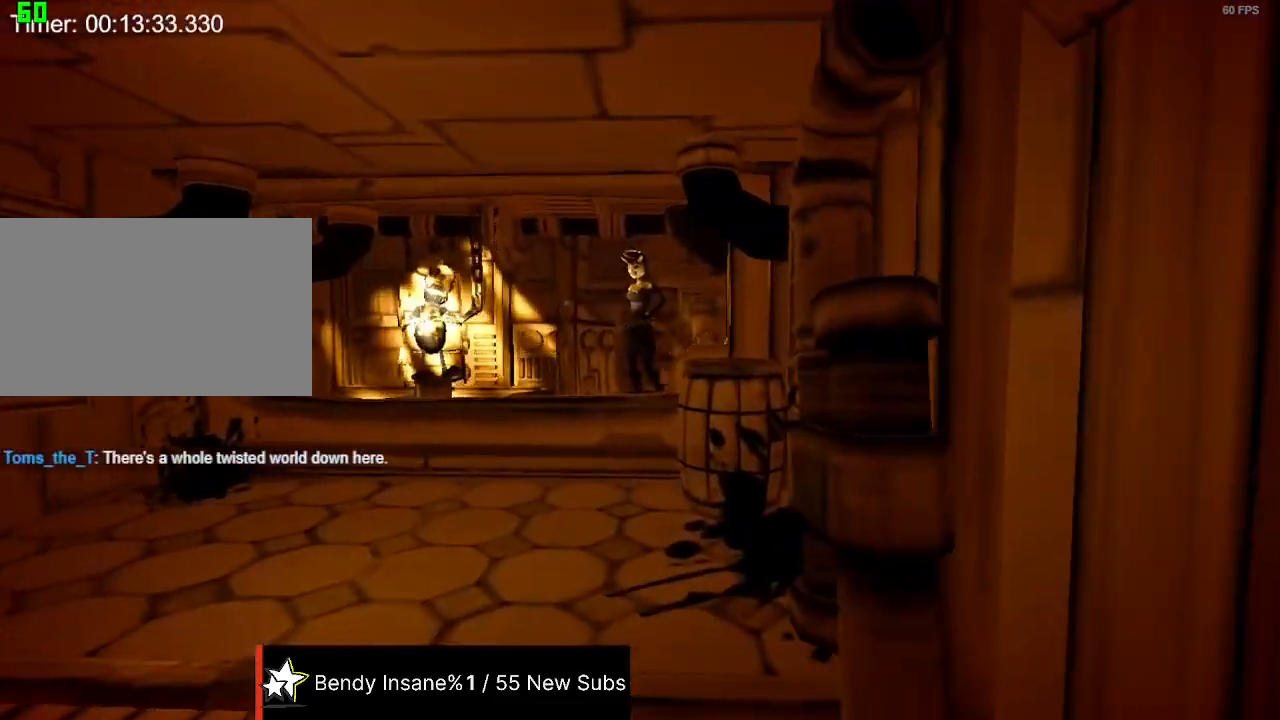
{"keys": ["shift", "w"], "mouse": [], "events": []}
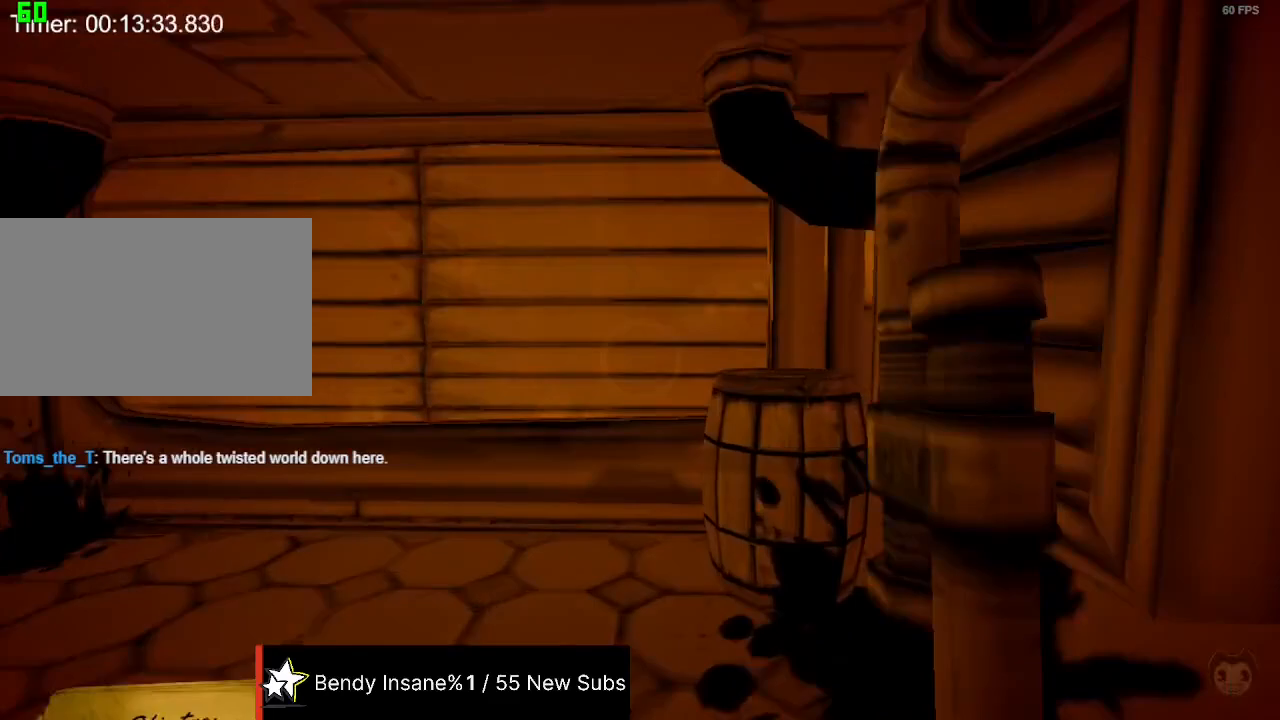
{"keys": ["shift", "w"], "mouse": [], "events": [[67, "a", "down"], [300, "a", "up"]]}
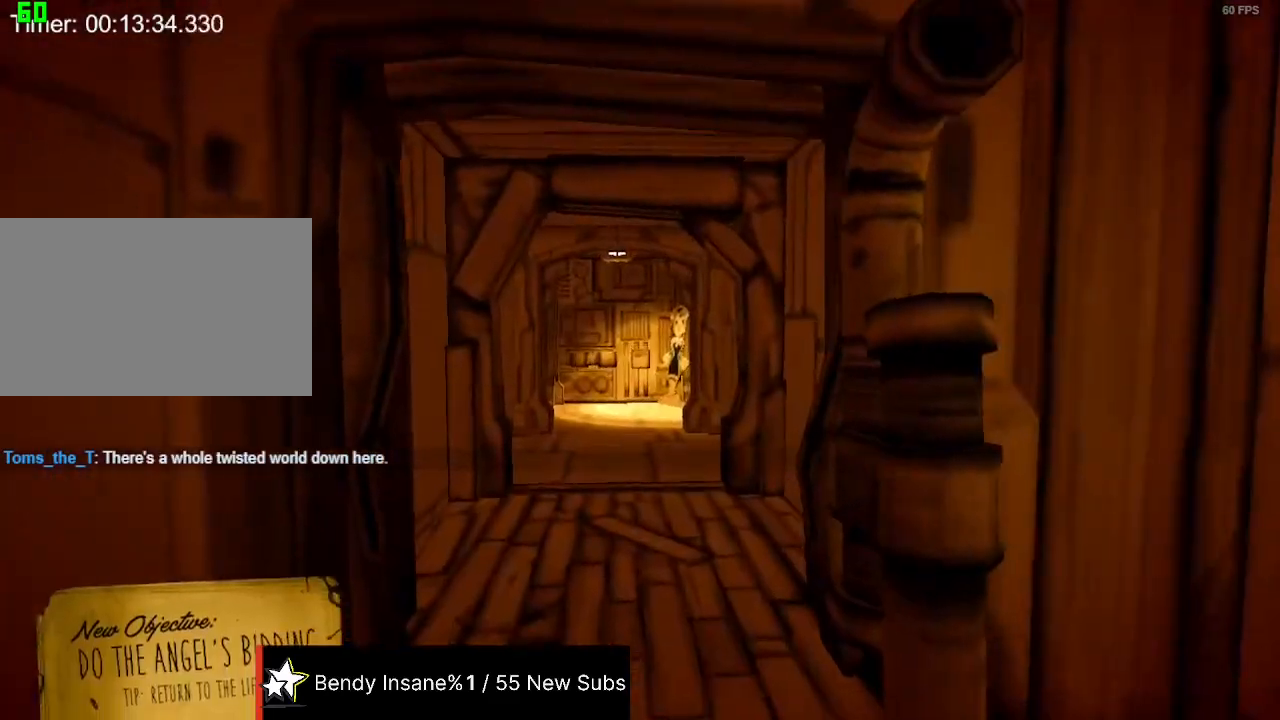
{"keys": ["shift", "w"], "mouse": [], "events": []}
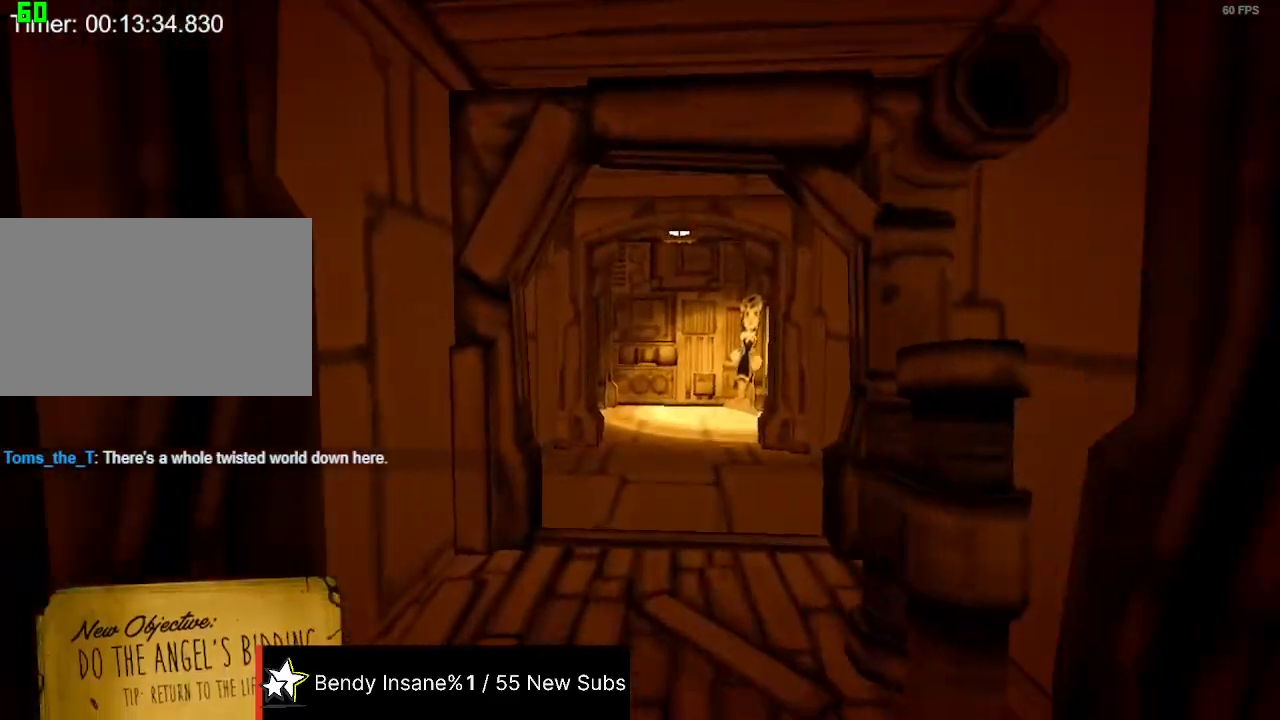
{"keys": ["shift", "w"], "mouse": [], "events": []}
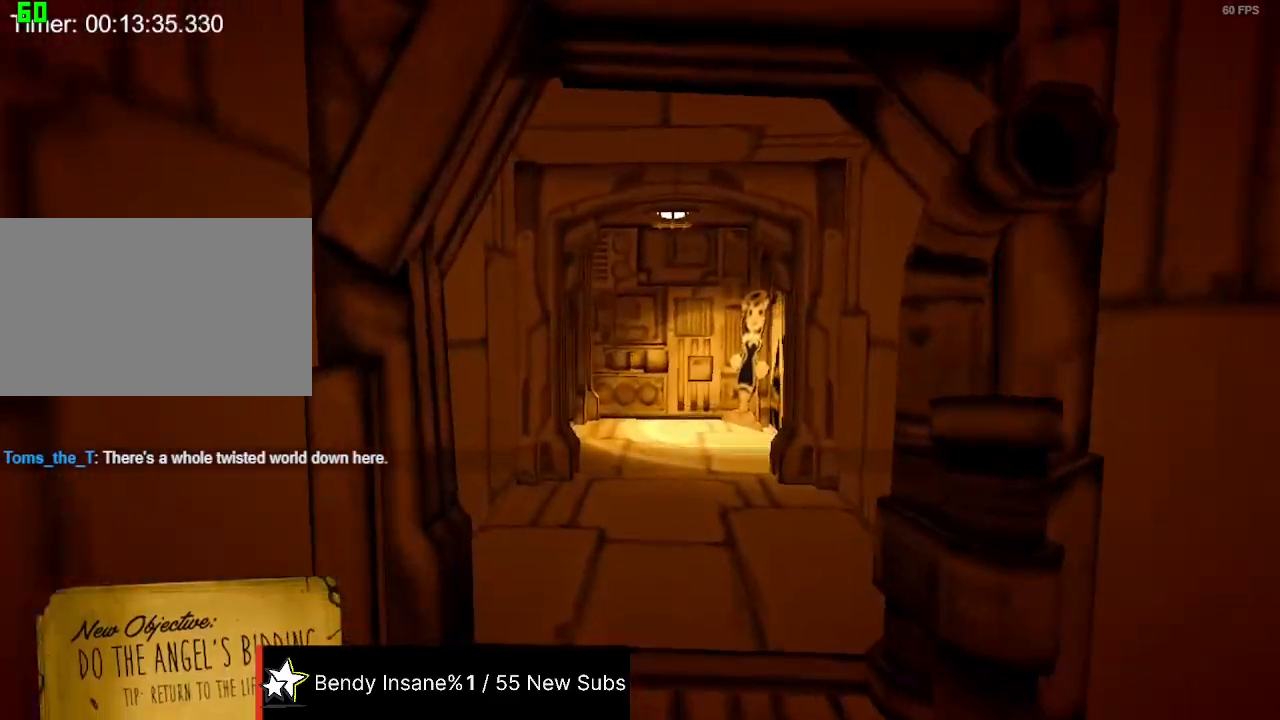
{"keys": ["shift", "w"], "mouse": [], "events": []}
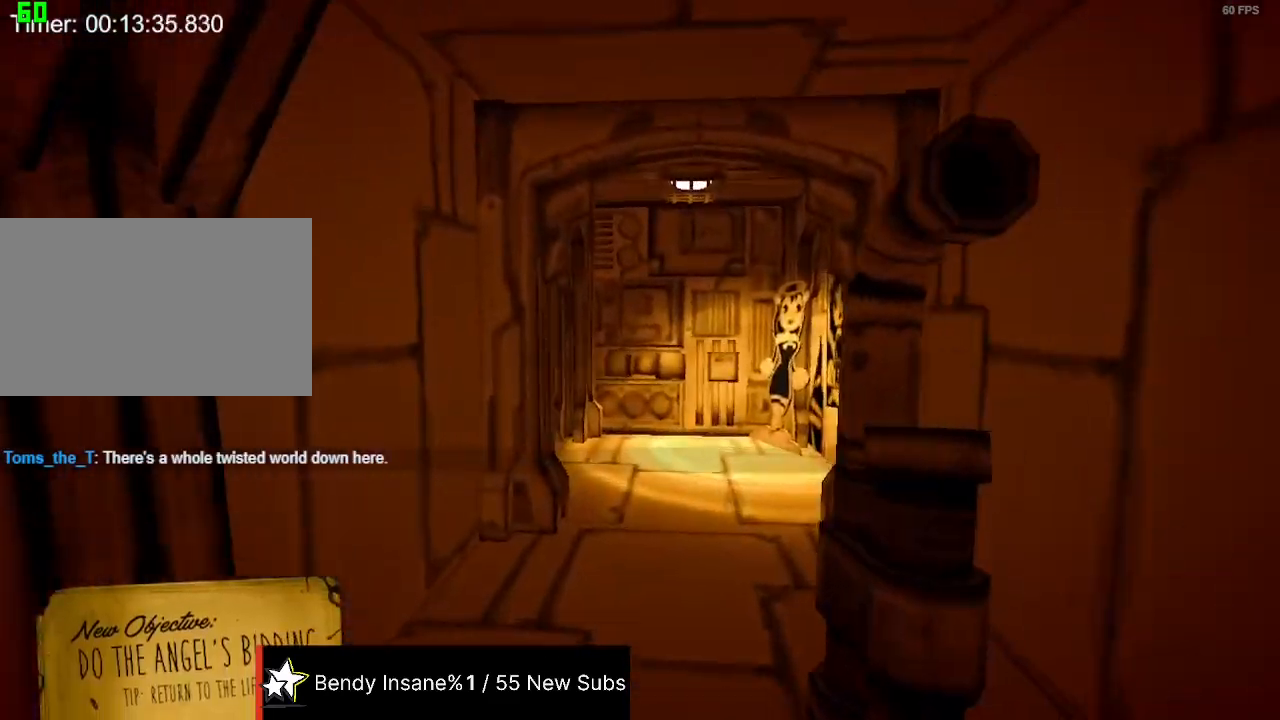
{"keys": ["shift", "w"], "mouse": [], "events": []}
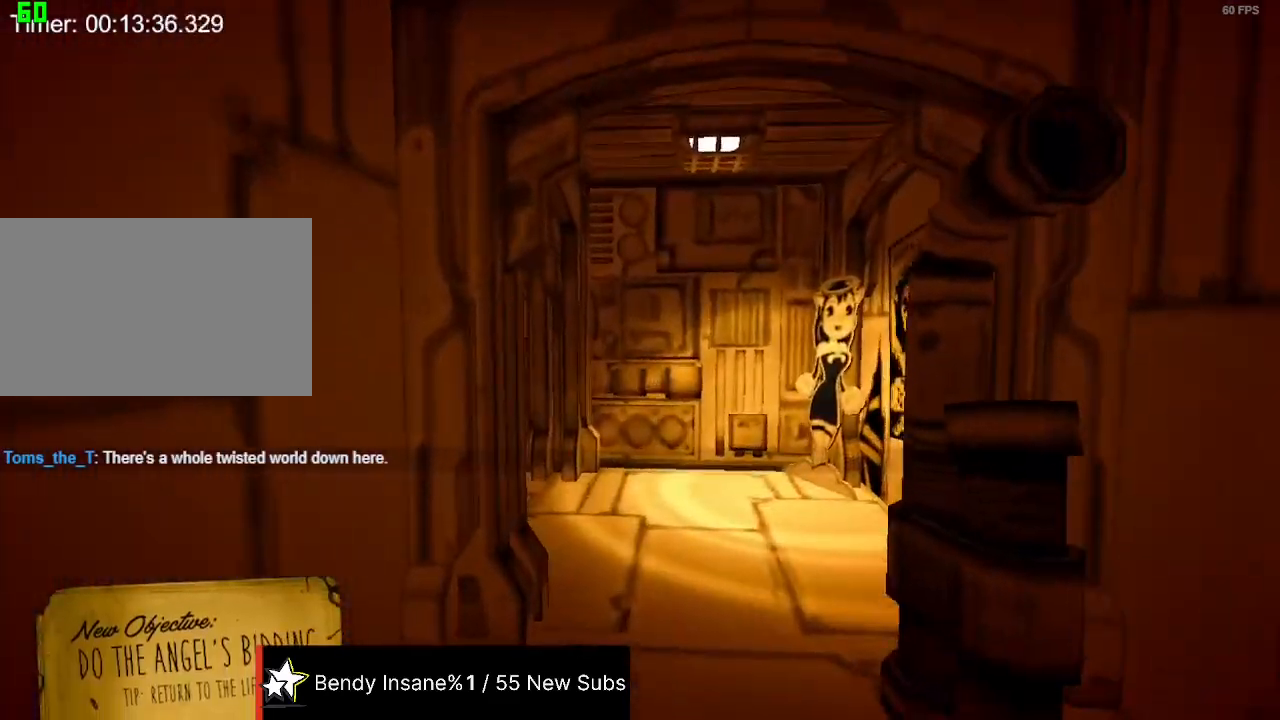
{"keys": ["shift", "w"], "mouse": [], "events": []}
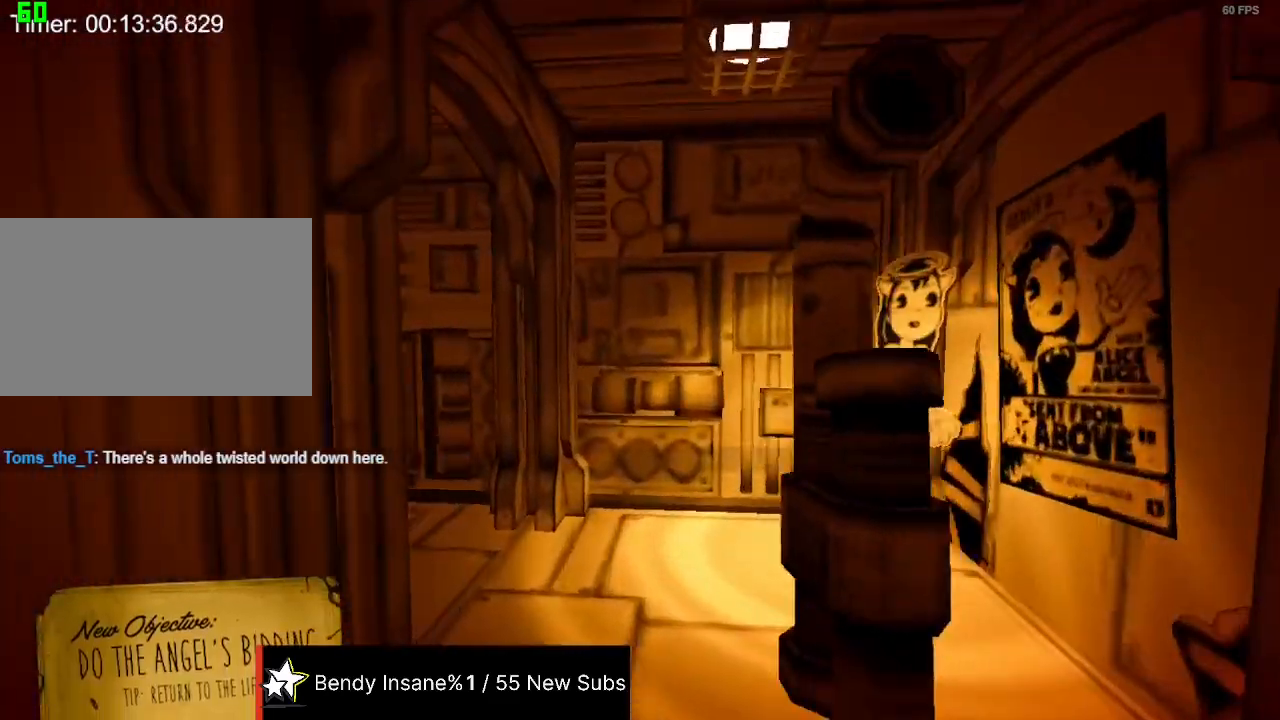
{"keys": ["shift", "w"], "mouse": [], "events": []}
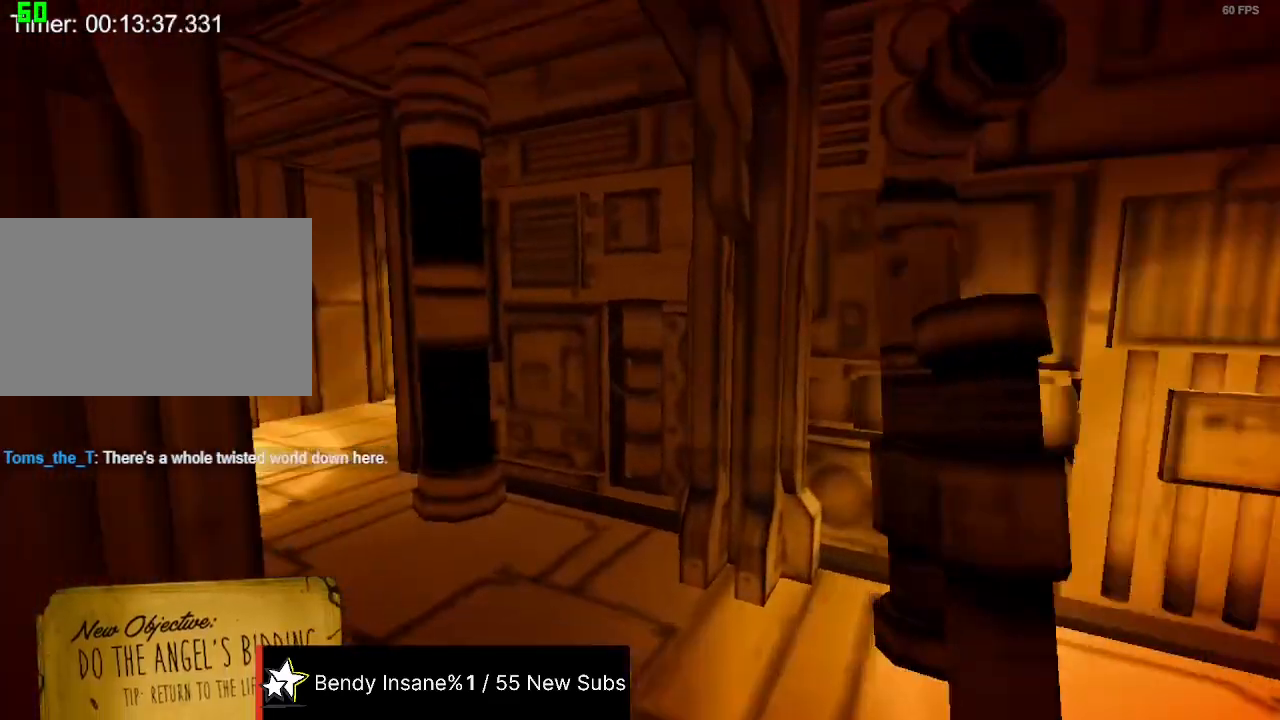
{"keys": ["shift", "w"], "mouse": [], "events": []}
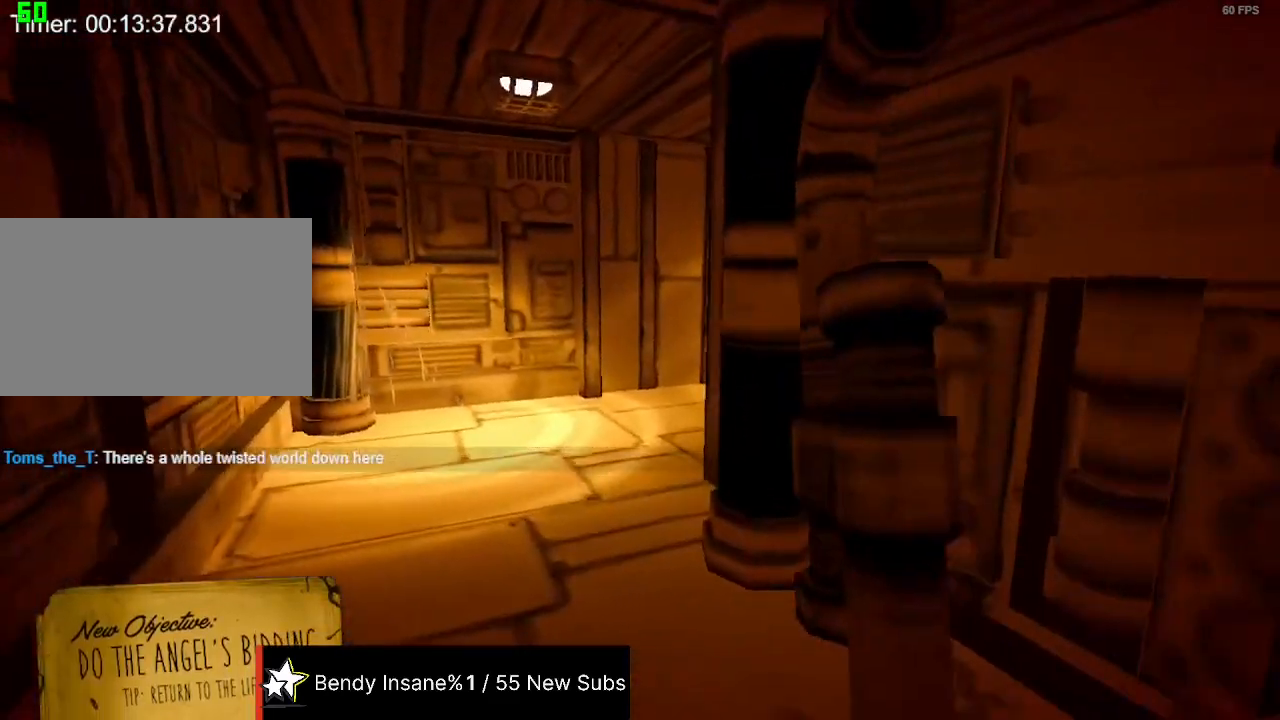
{"keys": ["shift", "w"], "mouse": [], "events": []}
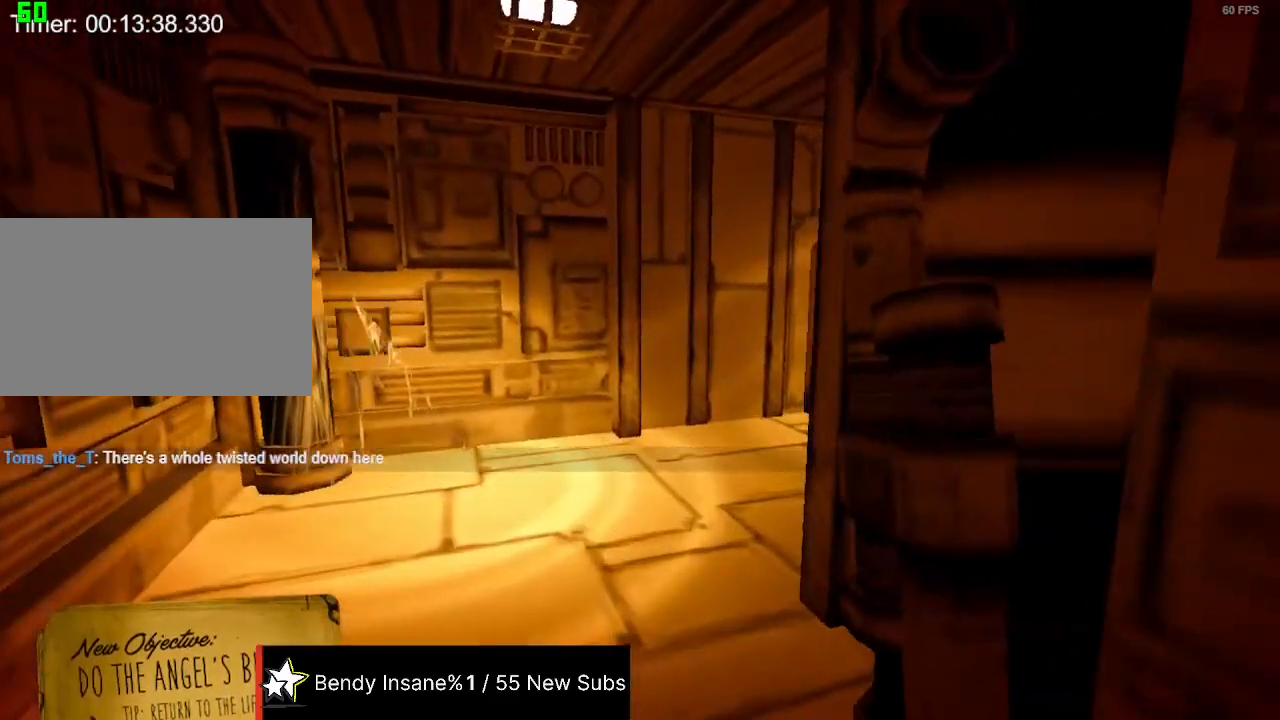
{"keys": ["shift", "w"], "mouse": [], "events": [[400, "mouse_left", "down"], [500, "mouse_left", "up"]]}
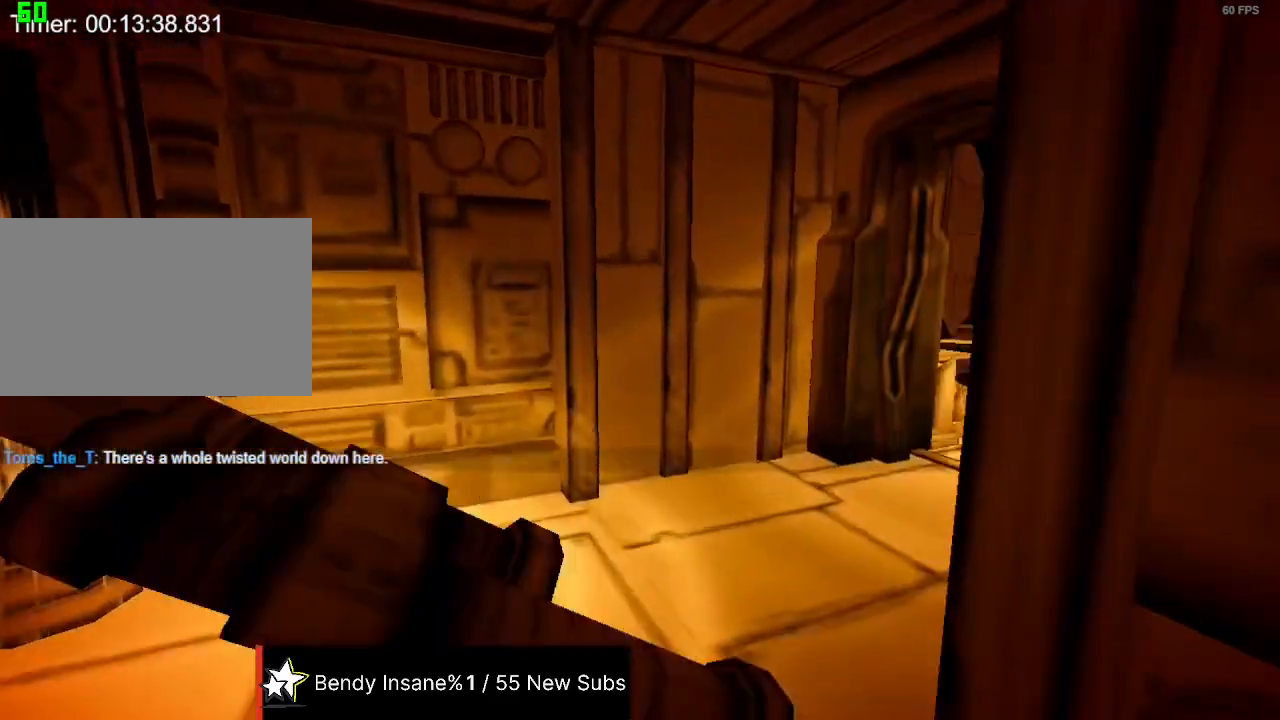
{"keys": ["shift", "w"], "mouse": ["left"], "events": [[33, "mouse_left", "down"], [67, "mouse_left", "up"], [167, "mouse_left", "down"], [267, "mouse_left", "up"], [300, "mouse_left", "down"], [400, "mouse_left", "up"], [467, "mouse_left", "down"]]}
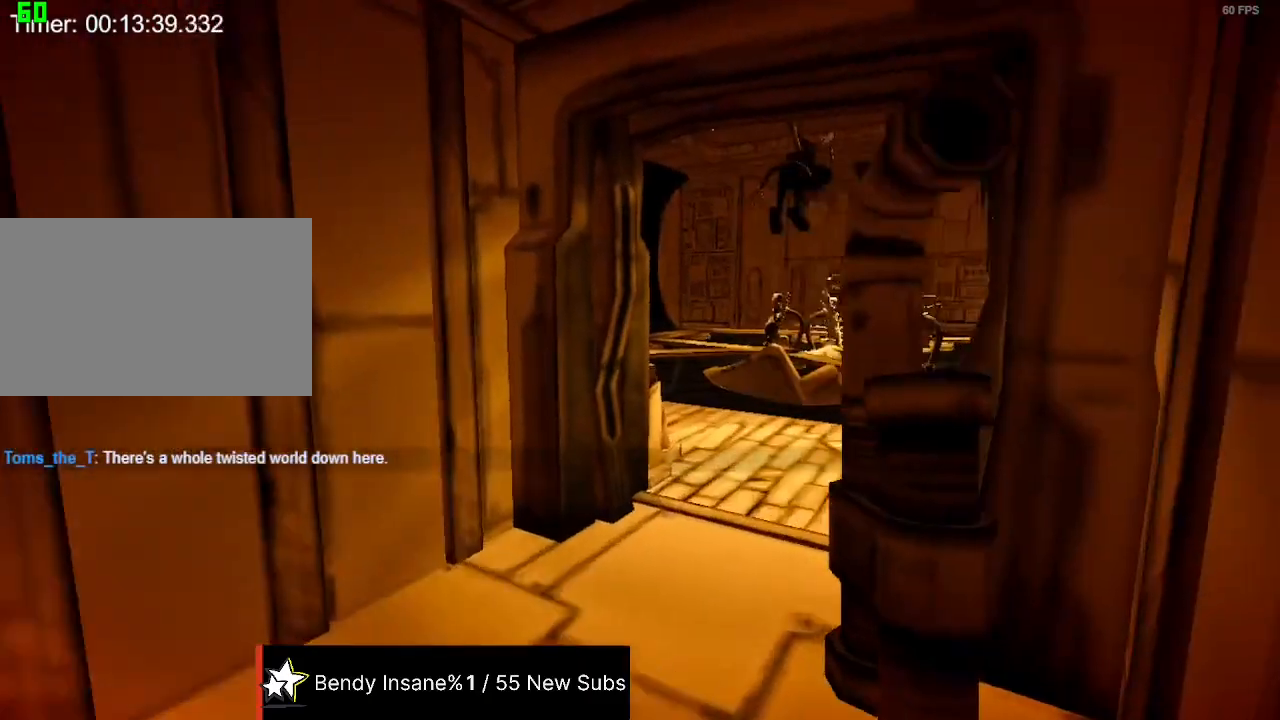
{"keys": ["shift", "w"], "mouse": [], "events": [[33, "mouse_left", "up"], [100, "mouse_left", "down"], [200, "mouse_left", "up"], [233, "mouse_left", "down"], [333, "mouse_left", "up"], [367, "mouse_left", "down"], [467, "mouse_left", "up"]]}
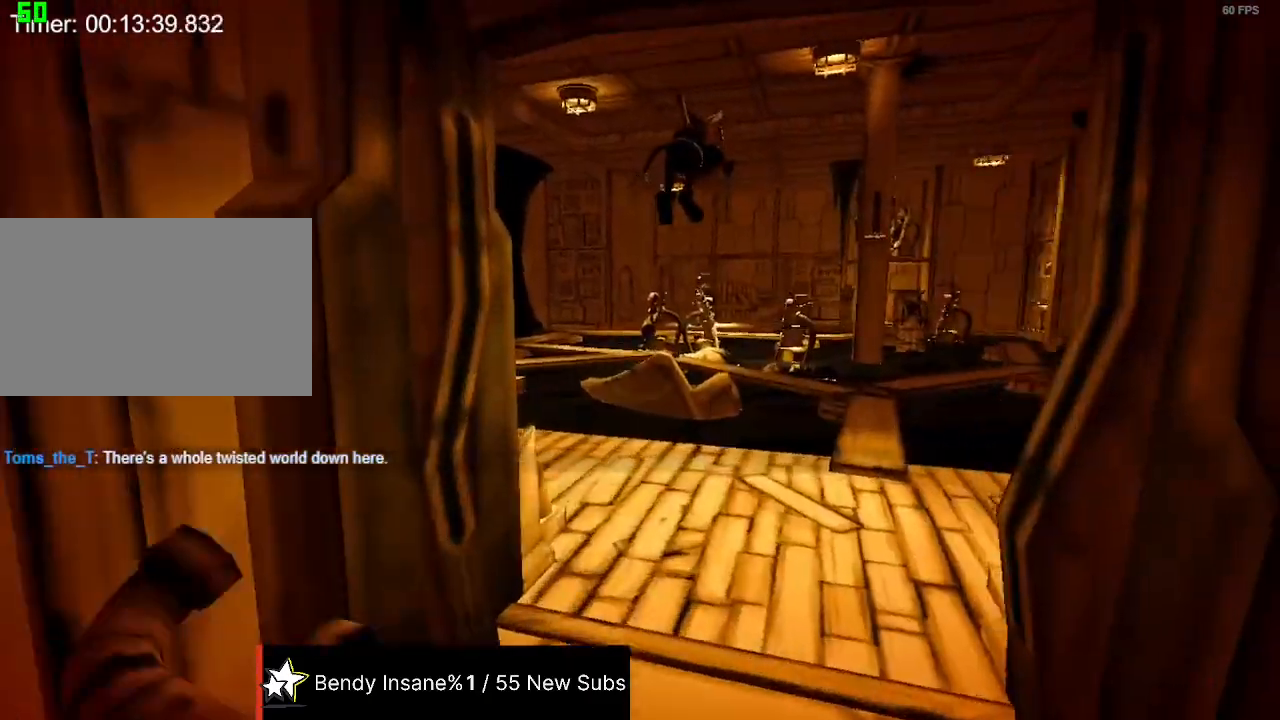
{"keys": ["shift", "w"], "mouse": [], "events": [[33, "mouse_left", "down"], [100, "mouse_left", "up"]]}
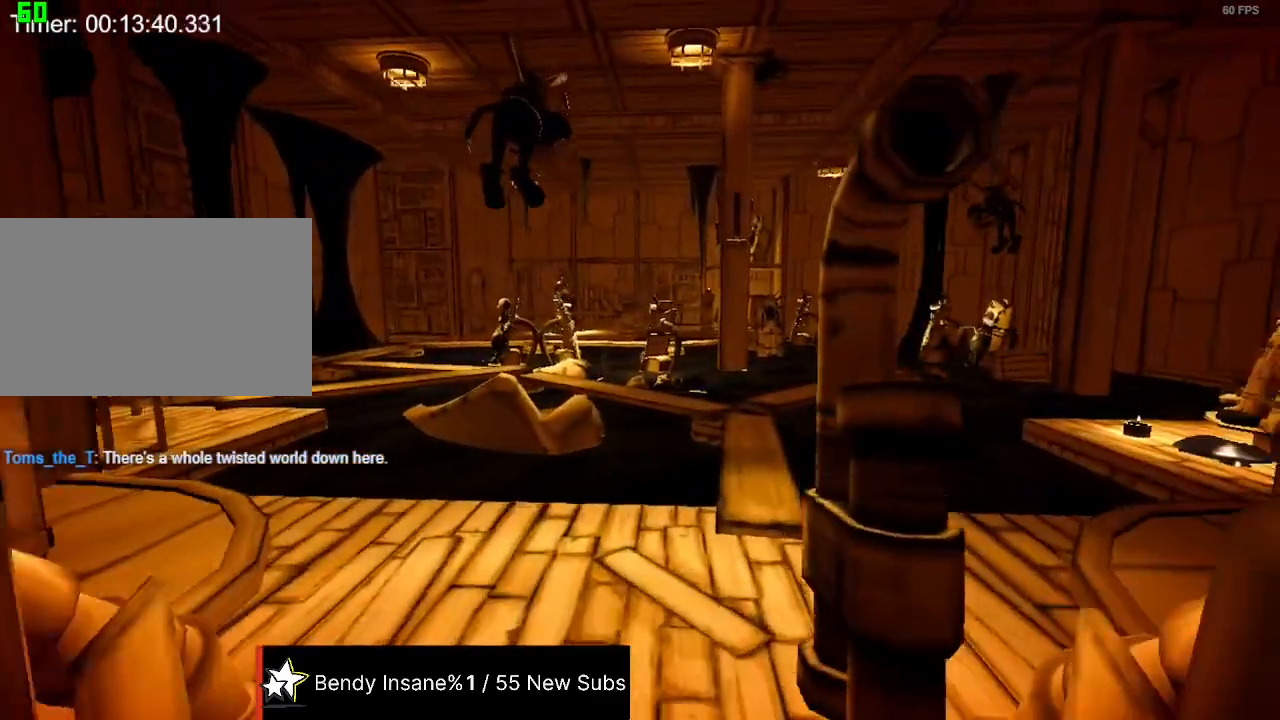
{"keys": ["shift", "w"], "mouse": [], "events": []}
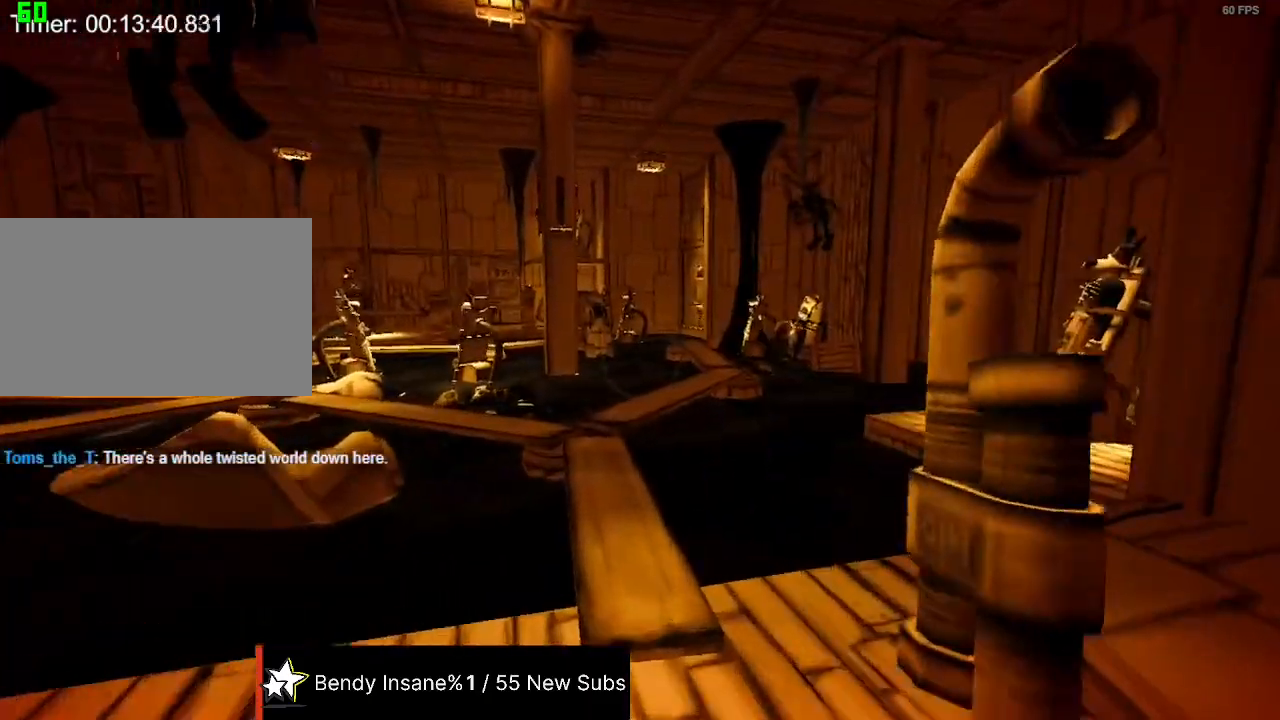
{"keys": ["d", "shift", "w"], "mouse": [], "events": [[500, "d", "down"]]}
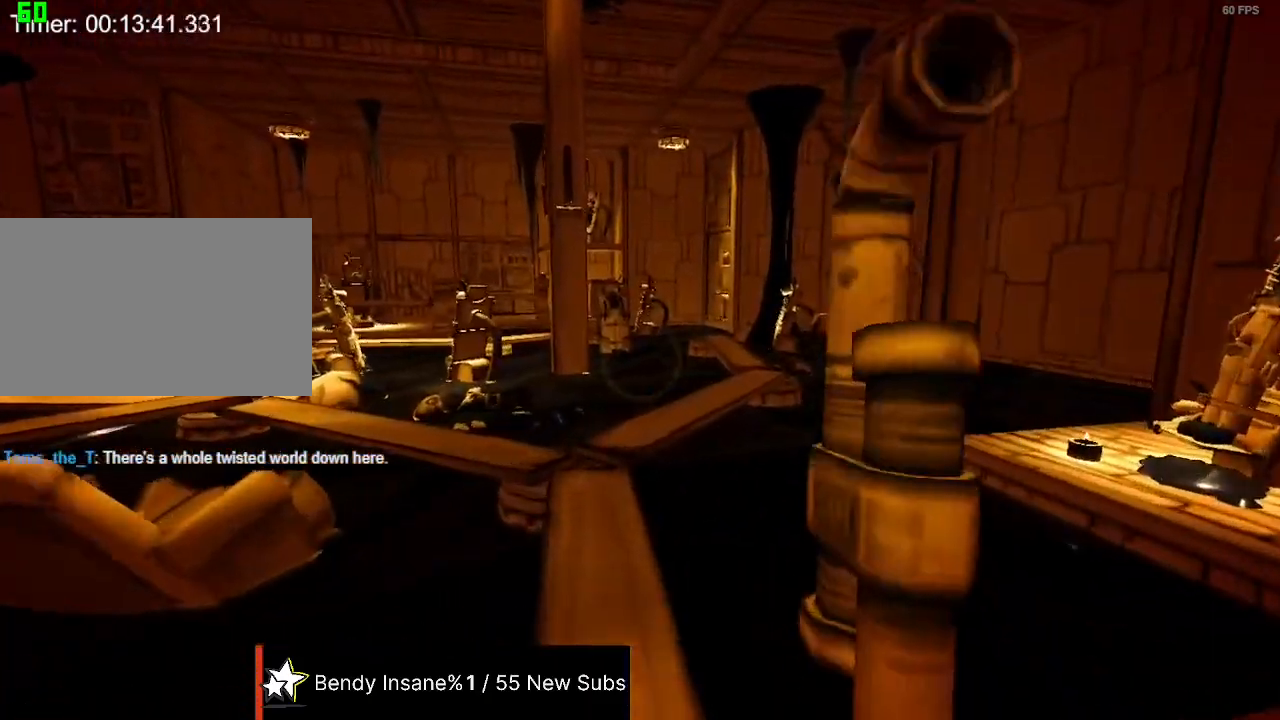
{"keys": ["shift", "w"], "mouse": [], "events": [[67, "d", "up"]]}
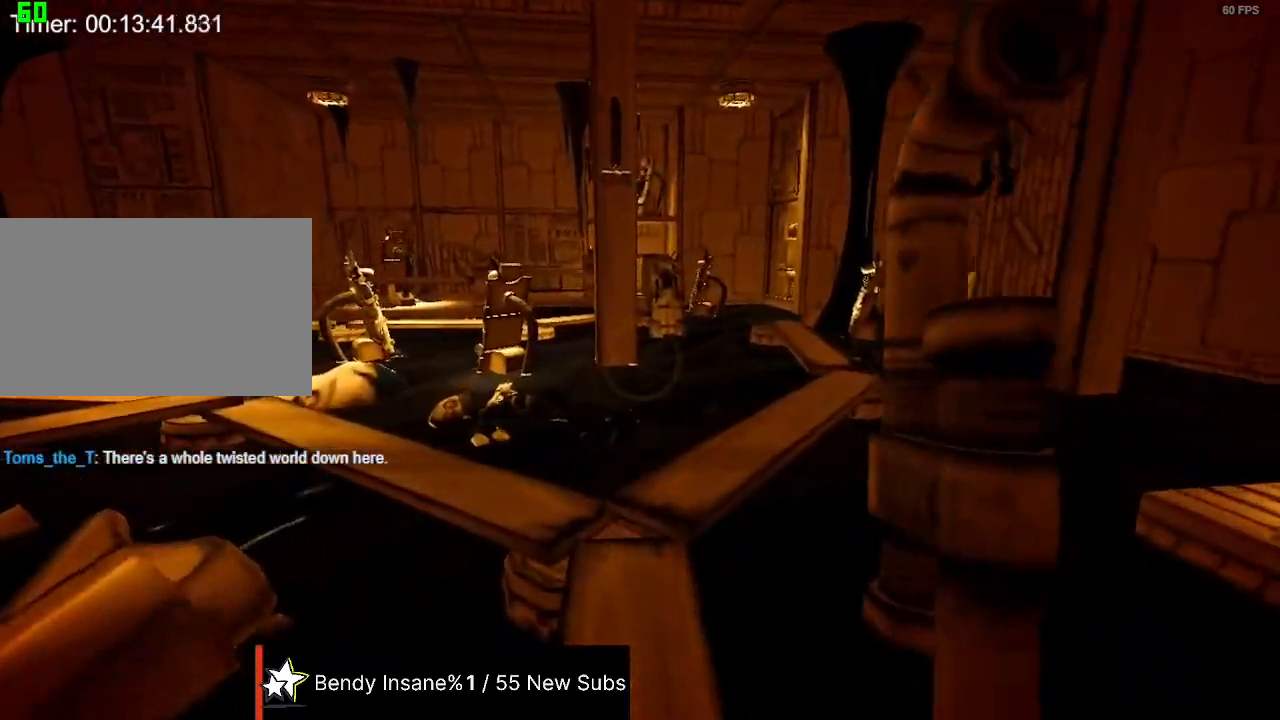
{"keys": ["shift", "w"], "mouse": [], "events": []}